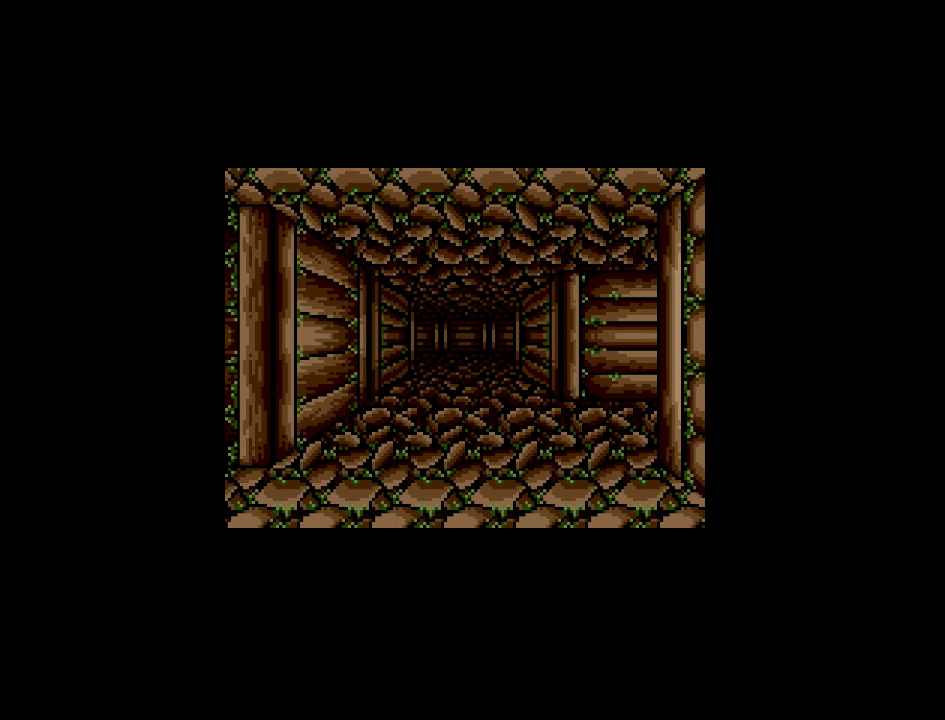
Gameplay with a controller (Nintendo layout); each line is a JSON object with the inputs held at the frame after it. "events" lists button and stick changes between this image and that frame as [ms after this image, input, new state], when the widget could be followed in between. Not read: L3 R3.
{"buttons": ["DPAD_UP"], "events": [[217, "DPAD_UP", "down"]]}
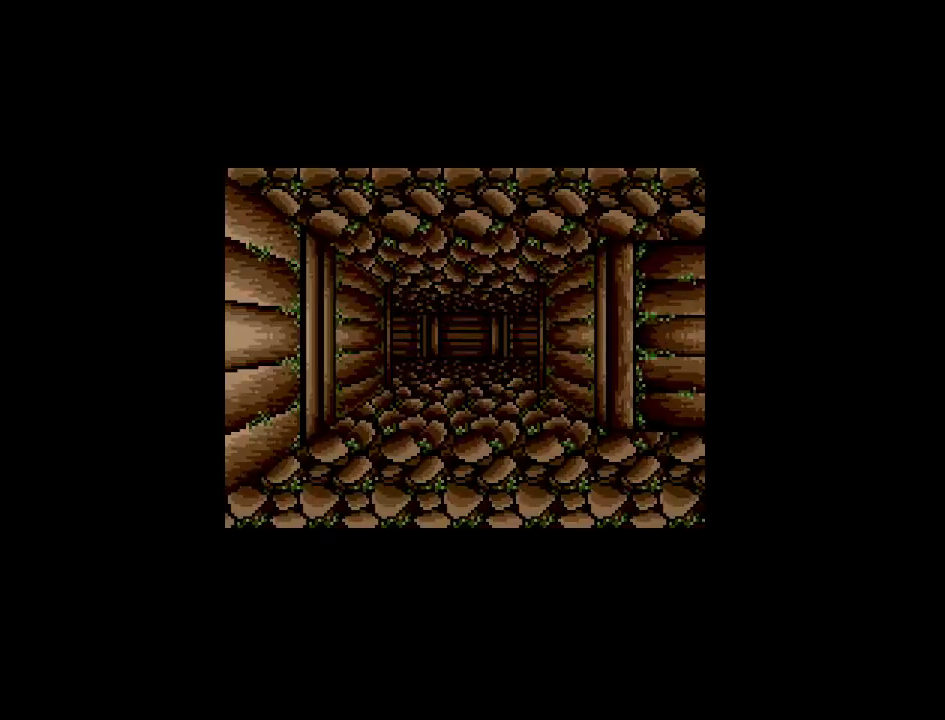
{"buttons": ["DPAD_UP"], "events": []}
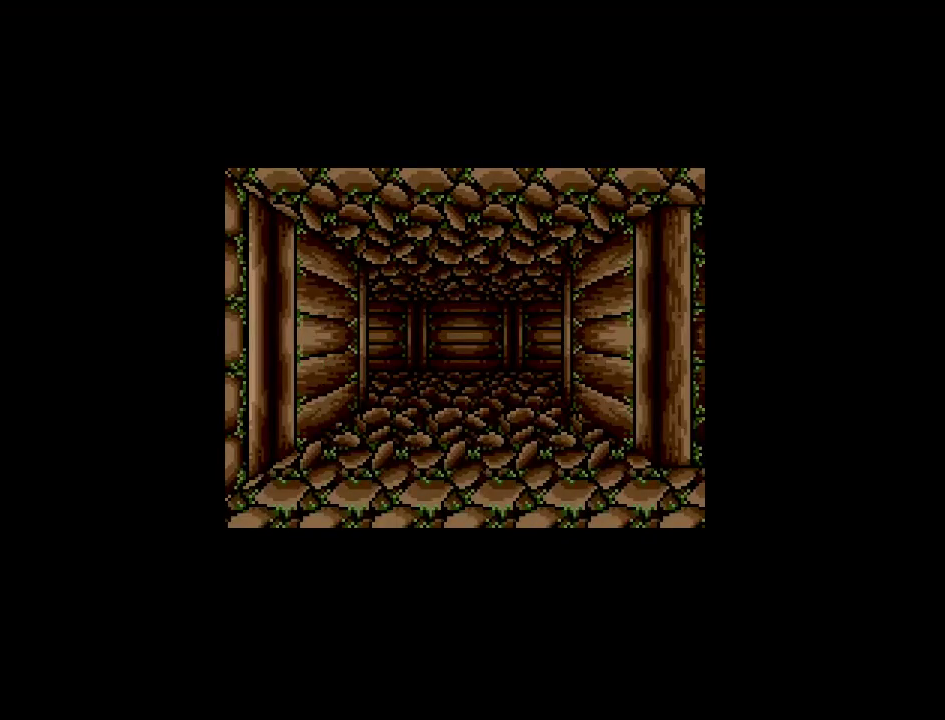
{"buttons": ["DPAD_UP"], "events": []}
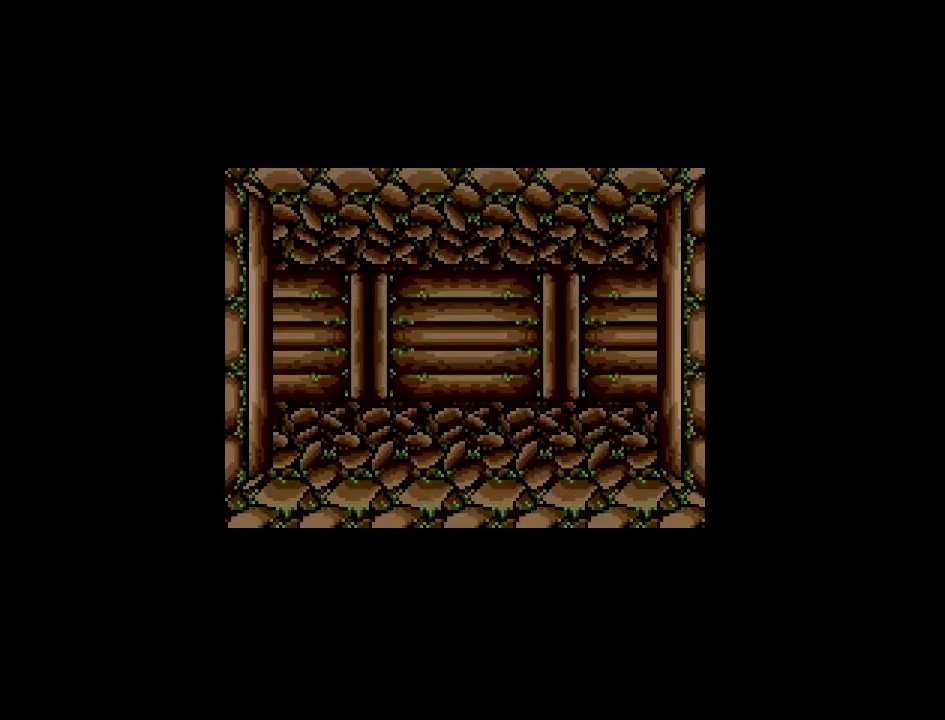
{"buttons": ["DPAD_UP"], "events": [[33, "DPAD_UP", "up"], [167, "DPAD_UP", "down"]]}
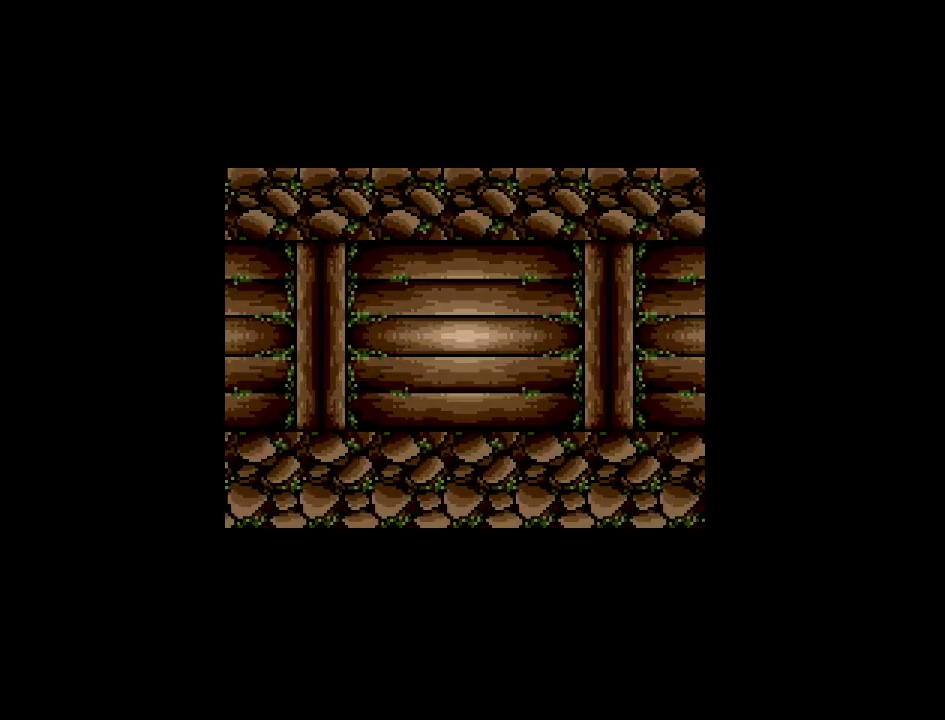
{"buttons": [], "events": [[17, "DPAD_UP", "up"]]}
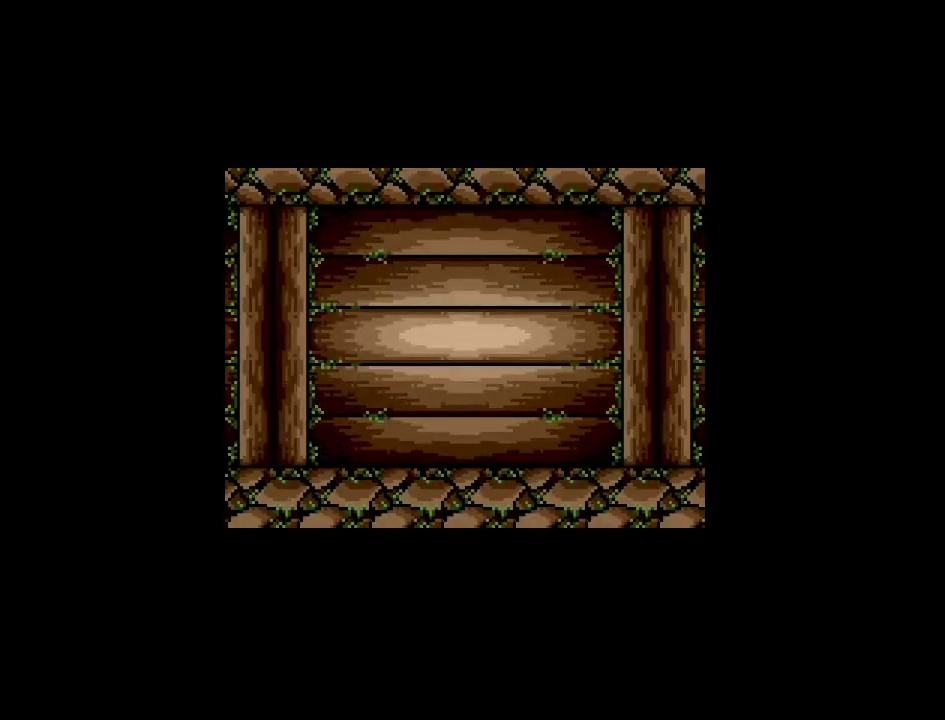
{"buttons": ["DPAD_LEFT"], "events": [[100, "DPAD_LEFT", "down"]]}
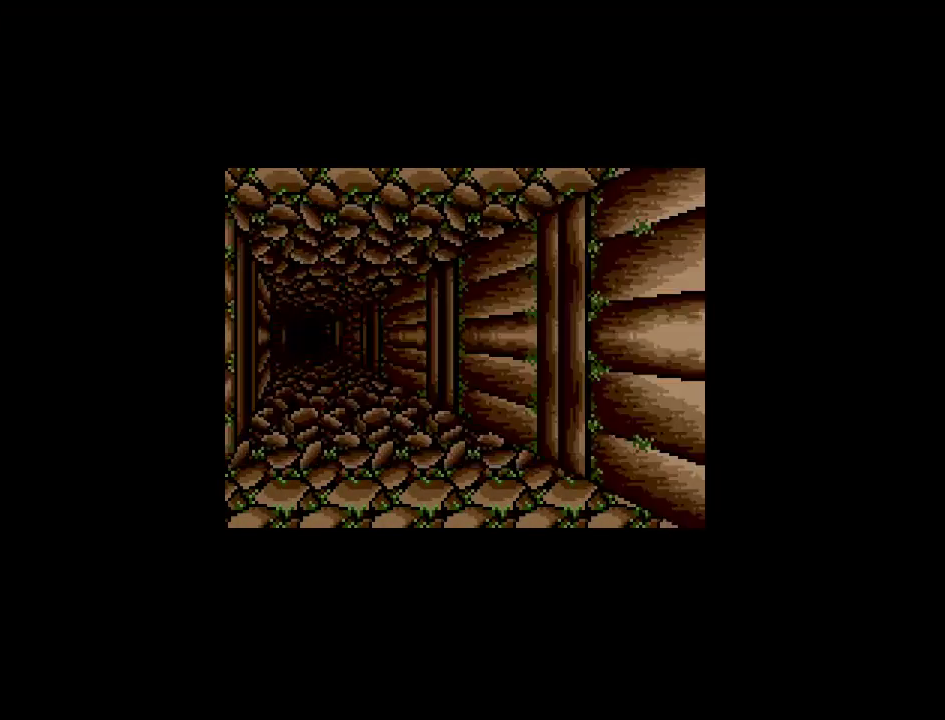
{"buttons": [], "events": [[17, "DPAD_LEFT", "up"]]}
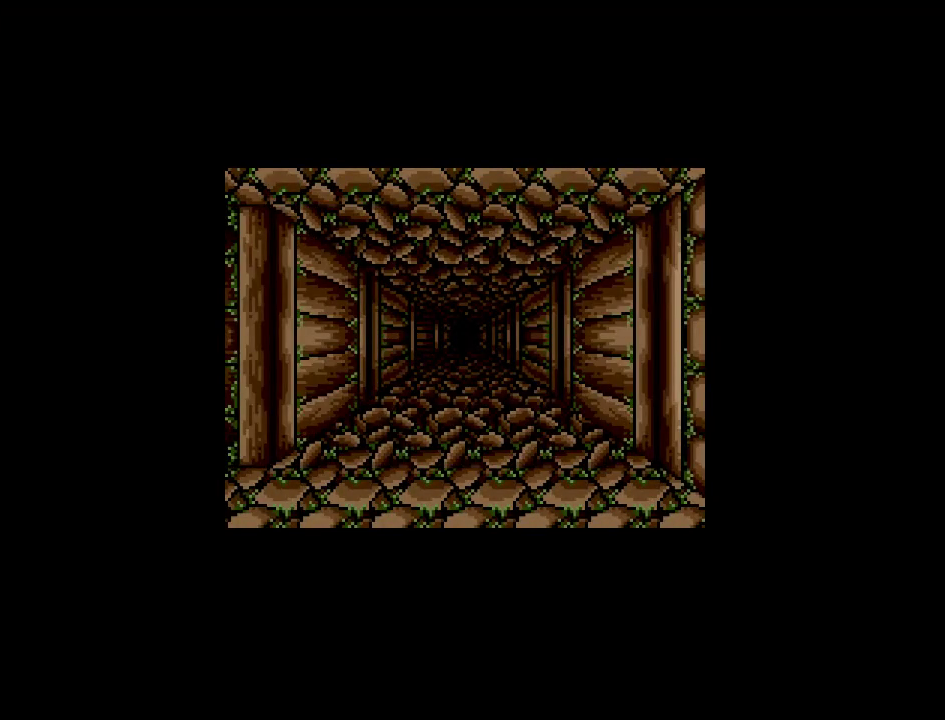
{"buttons": [], "events": []}
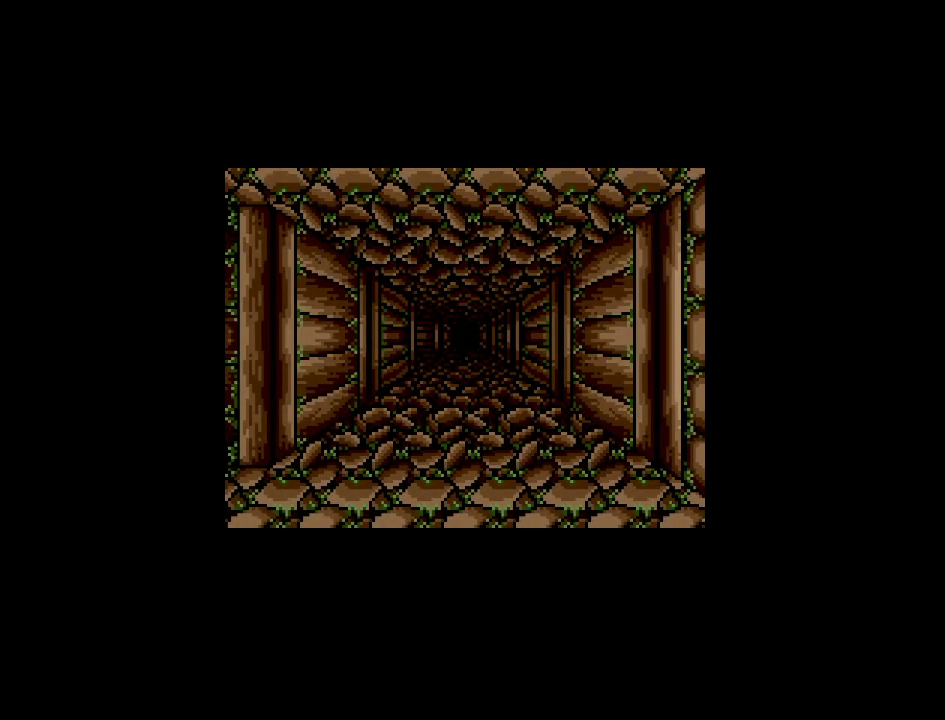
{"buttons": [], "events": []}
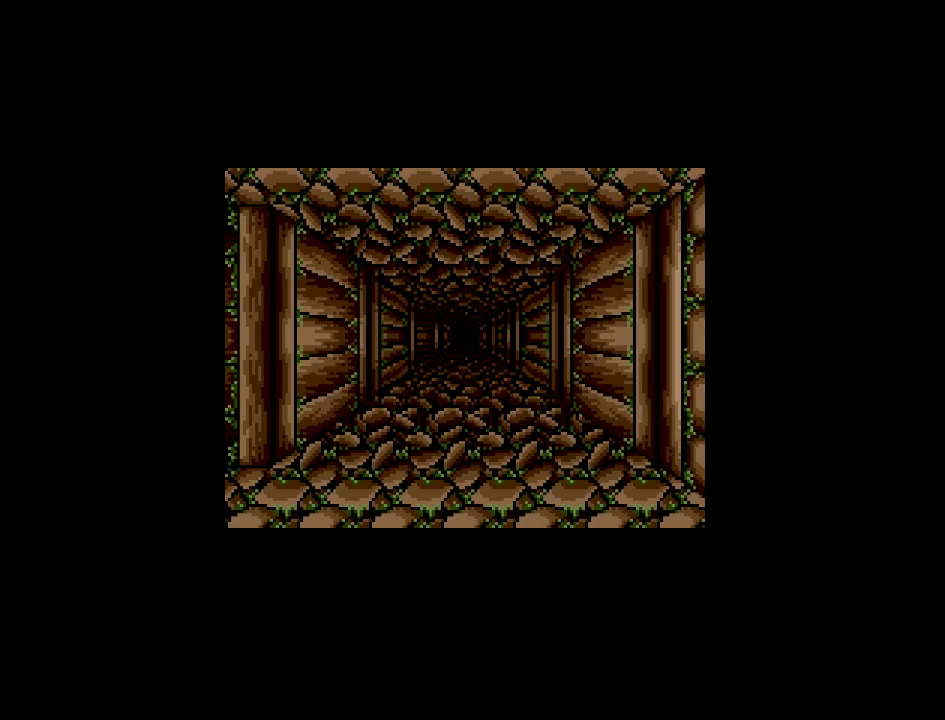
{"buttons": [], "events": []}
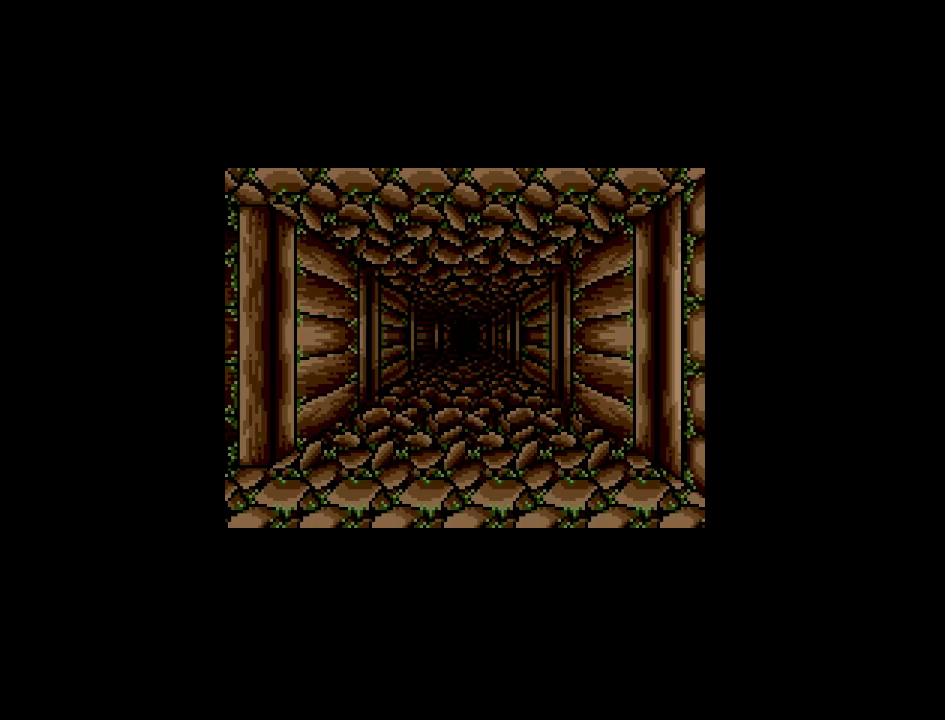
{"buttons": [], "events": []}
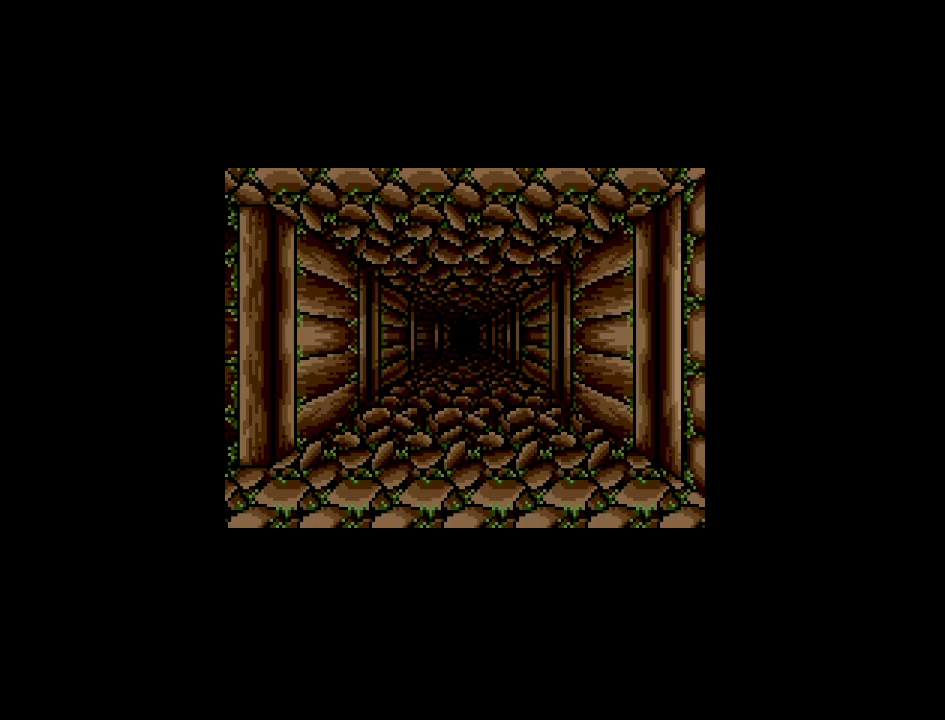
{"buttons": [], "events": []}
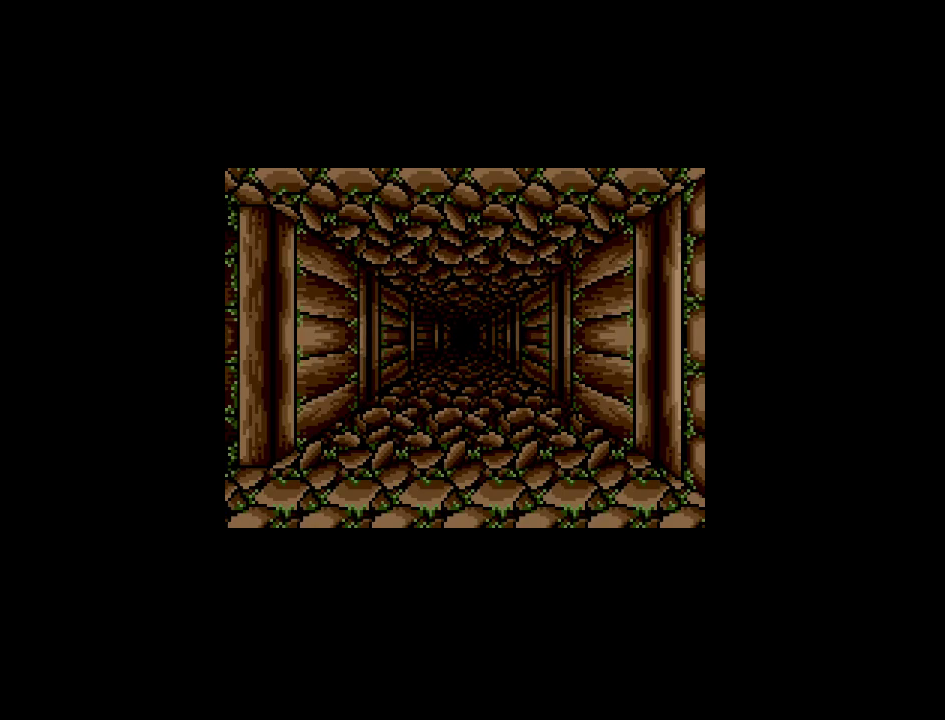
{"buttons": [], "events": []}
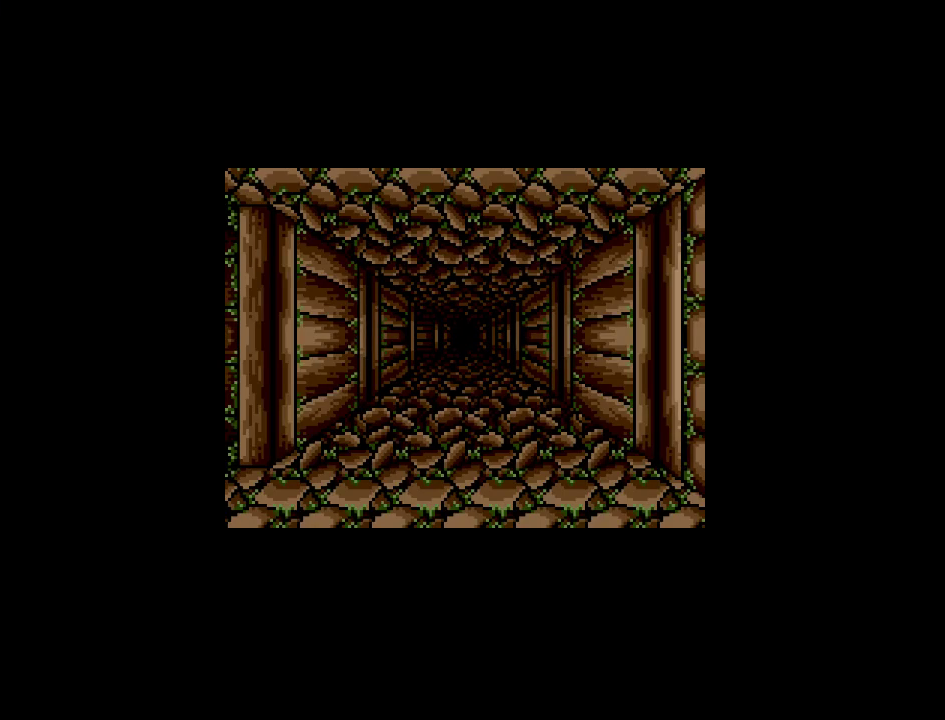
{"buttons": [], "events": []}
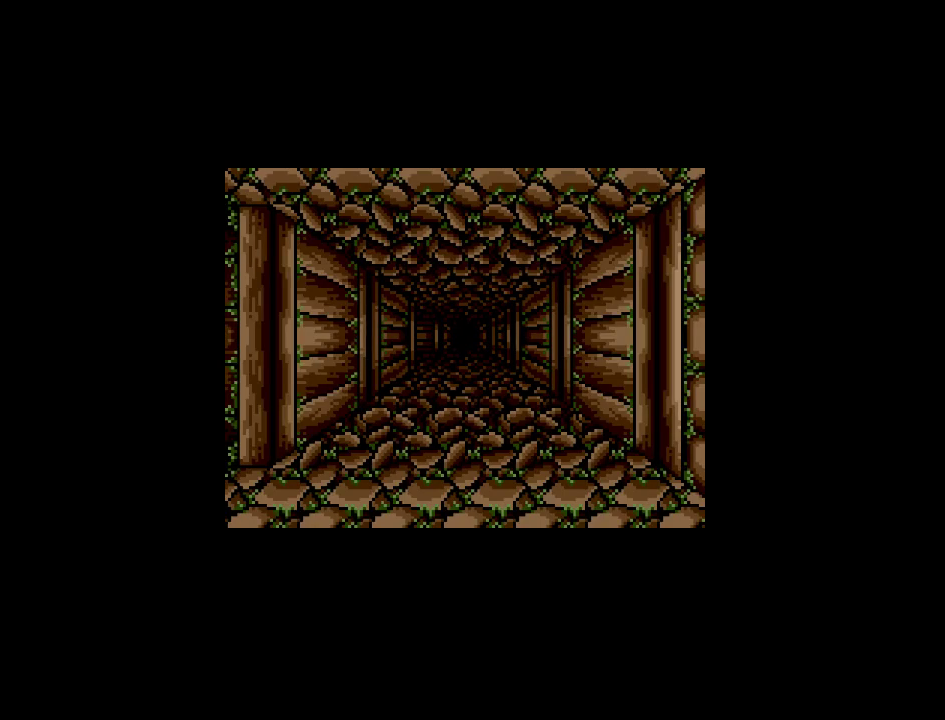
{"buttons": [], "events": []}
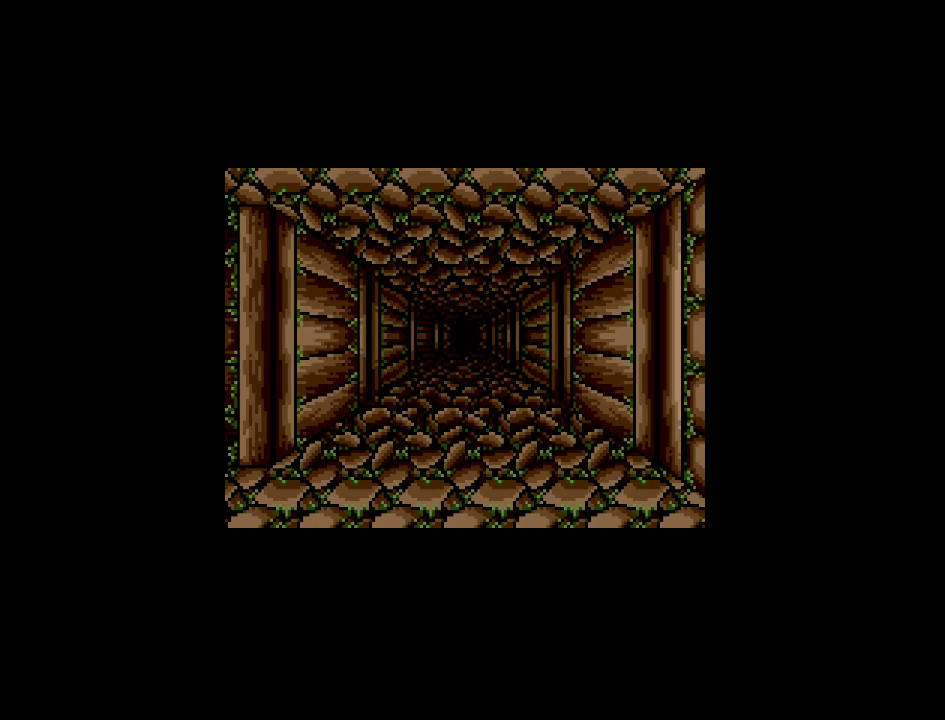
{"buttons": [], "events": []}
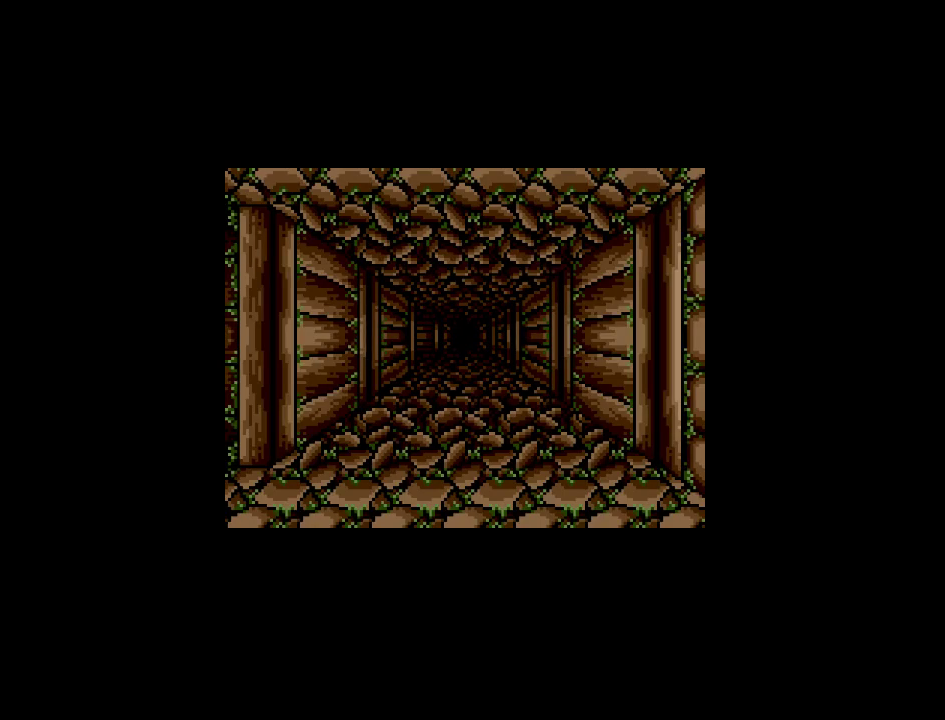
{"buttons": ["DPAD_UP"], "events": [[383, "DPAD_UP", "down"]]}
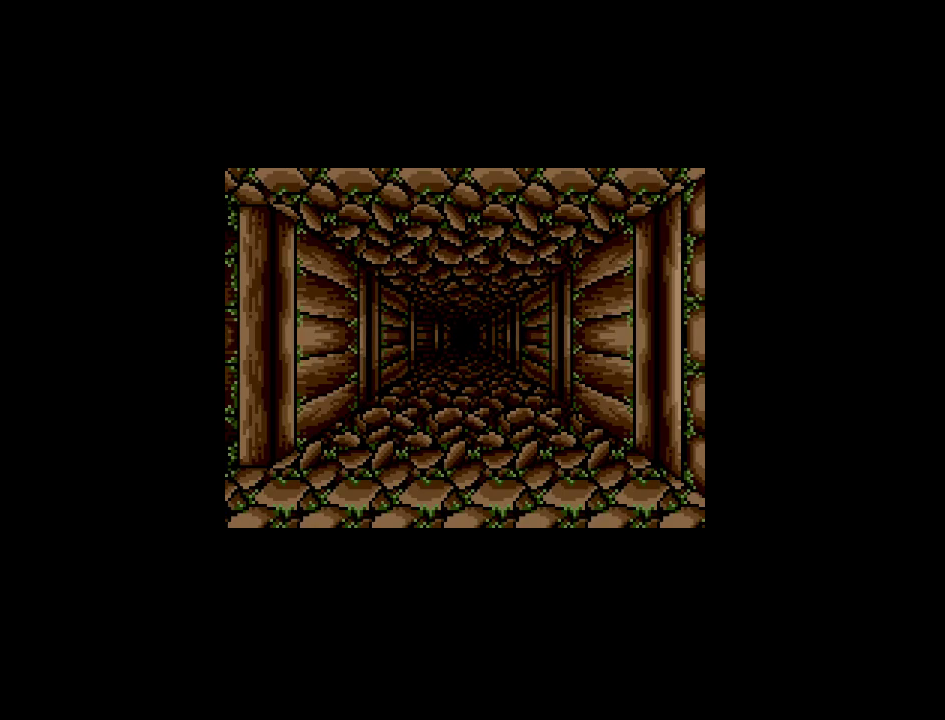
{"buttons": [], "events": [[233, "DPAD_UP", "up"]]}
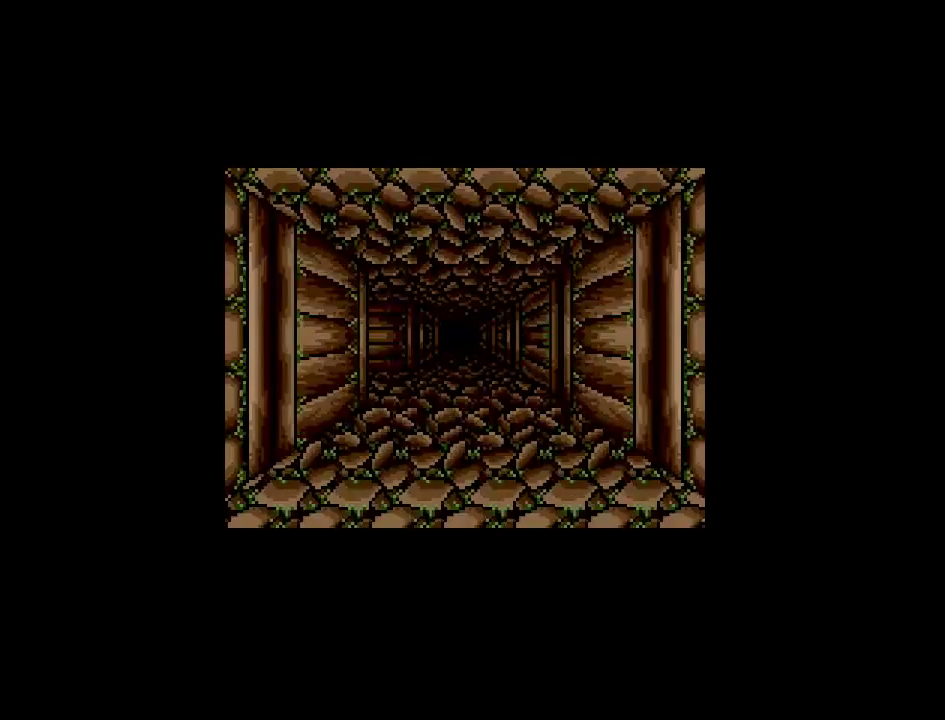
{"buttons": [], "events": []}
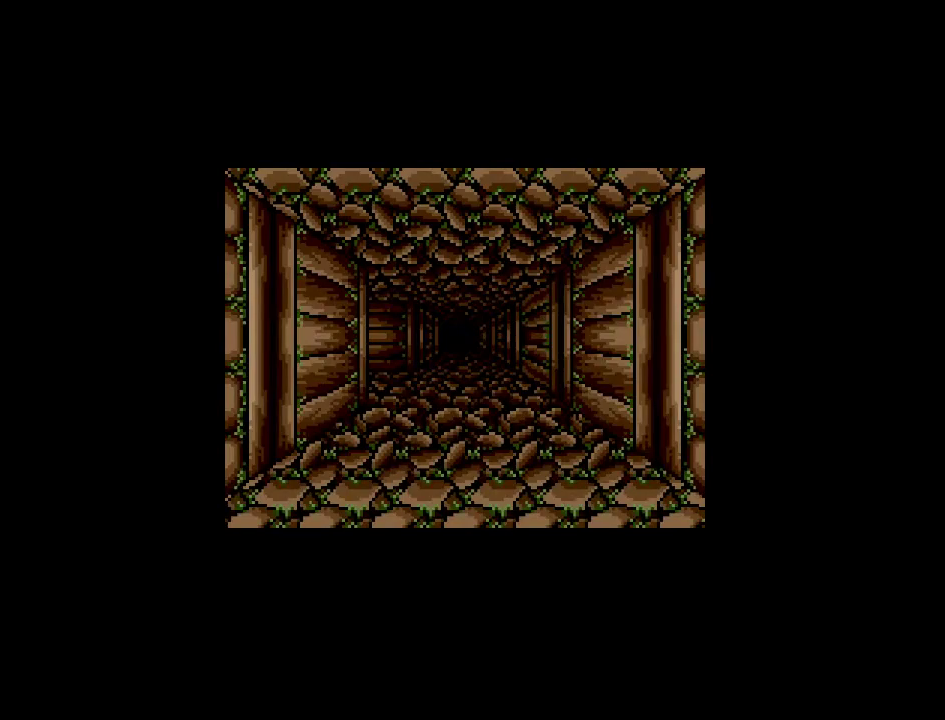
{"buttons": [], "events": []}
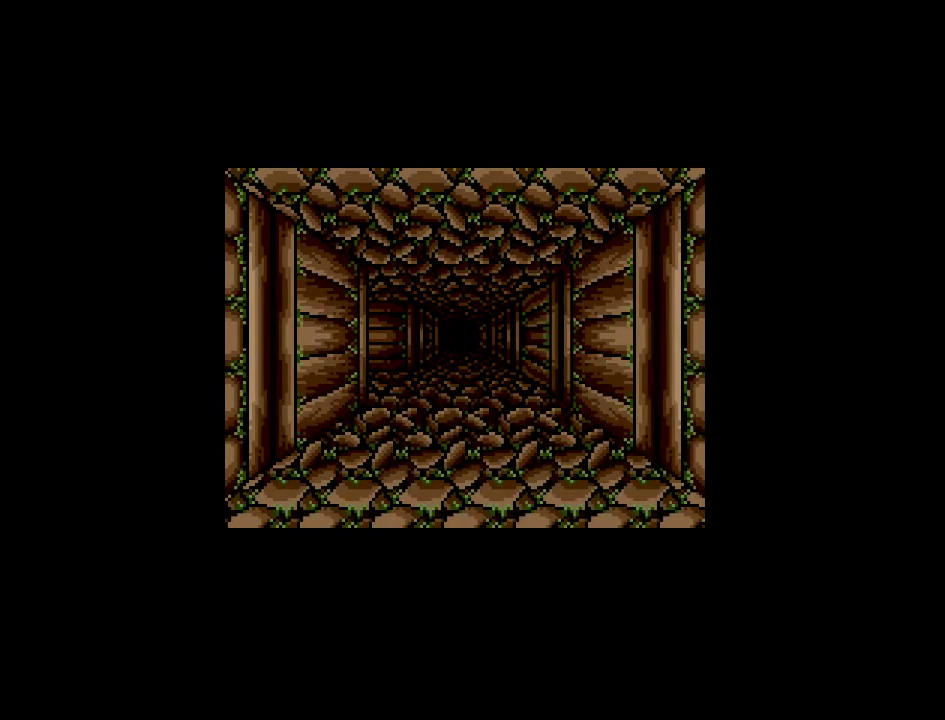
{"buttons": [], "events": []}
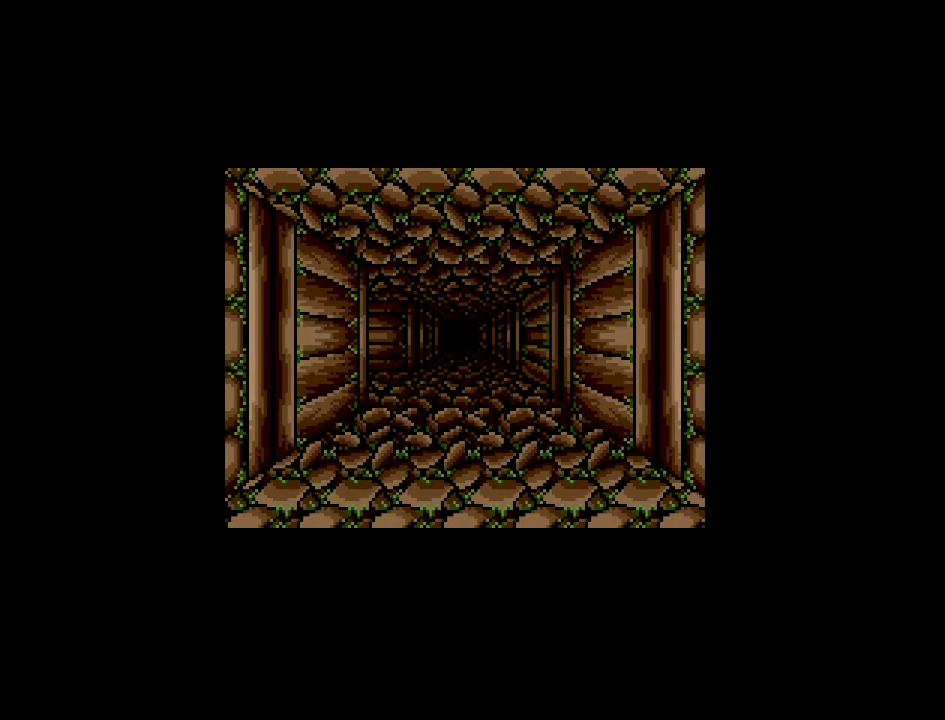
{"buttons": [], "events": []}
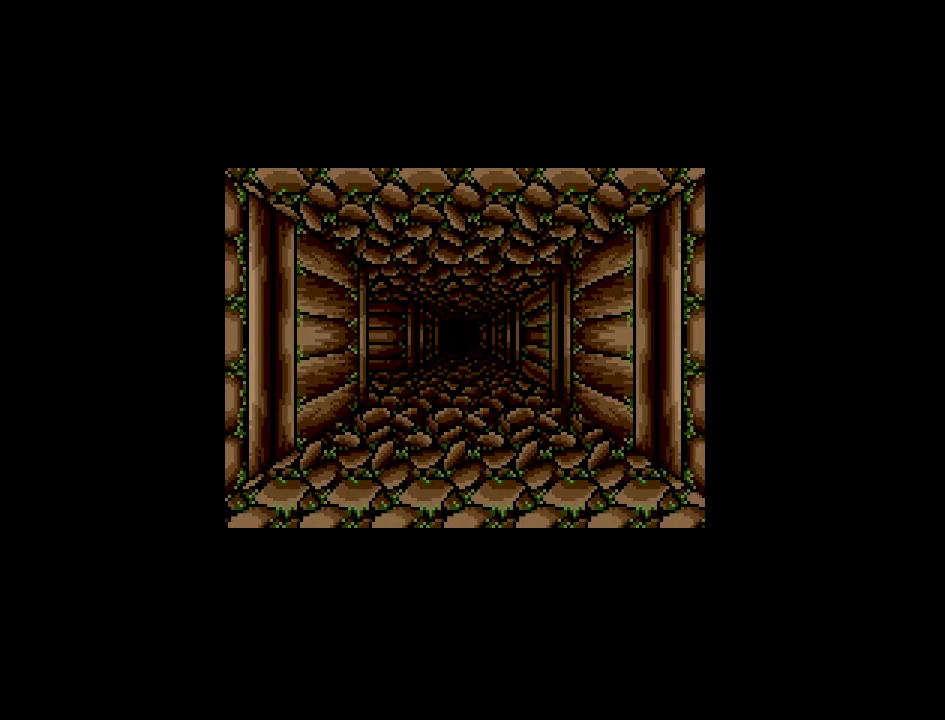
{"buttons": [], "events": []}
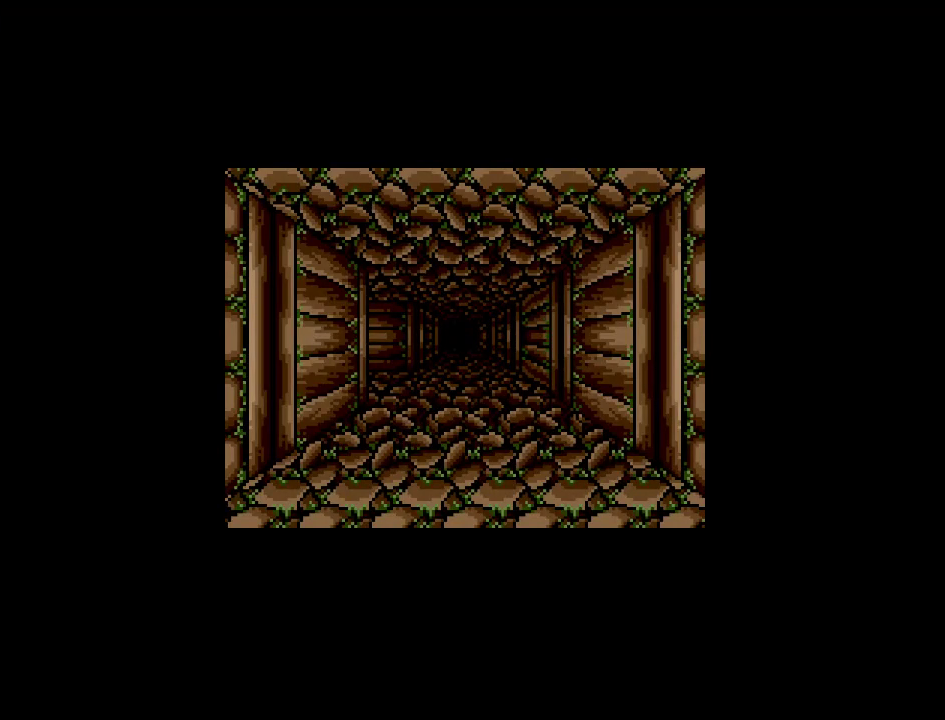
{"buttons": [], "events": [[33, "DPAD_UP", "down"], [500, "DPAD_UP", "up"]]}
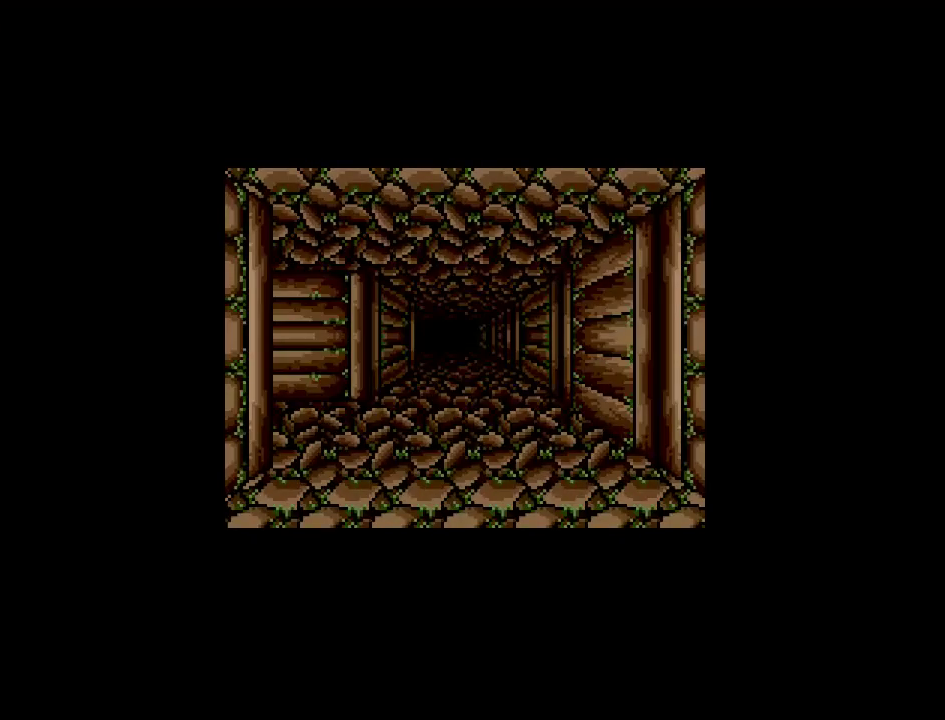
{"buttons": [], "events": []}
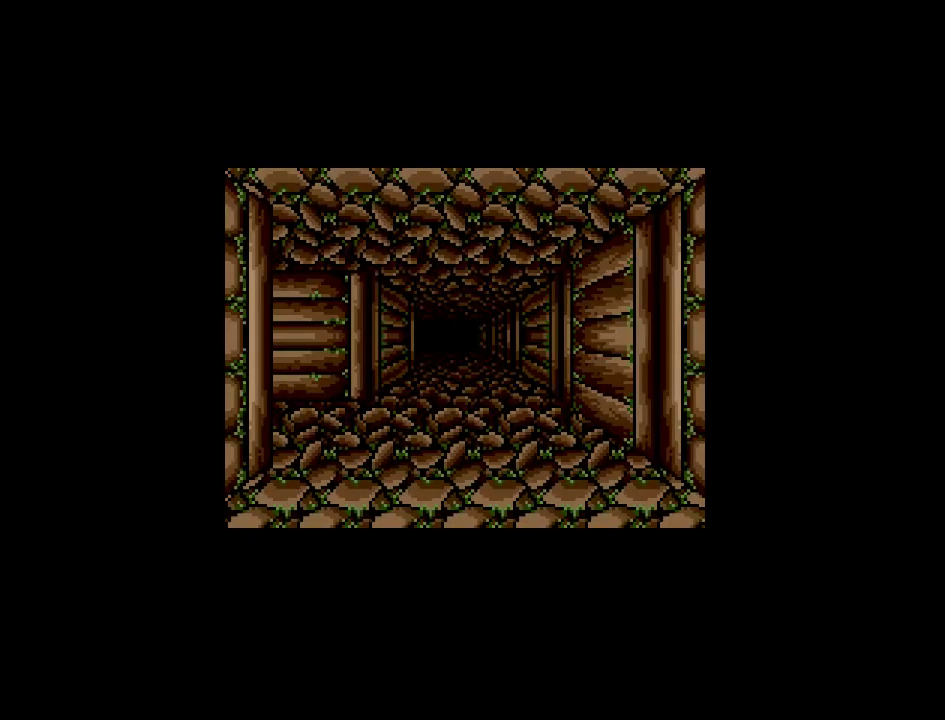
{"buttons": [], "events": []}
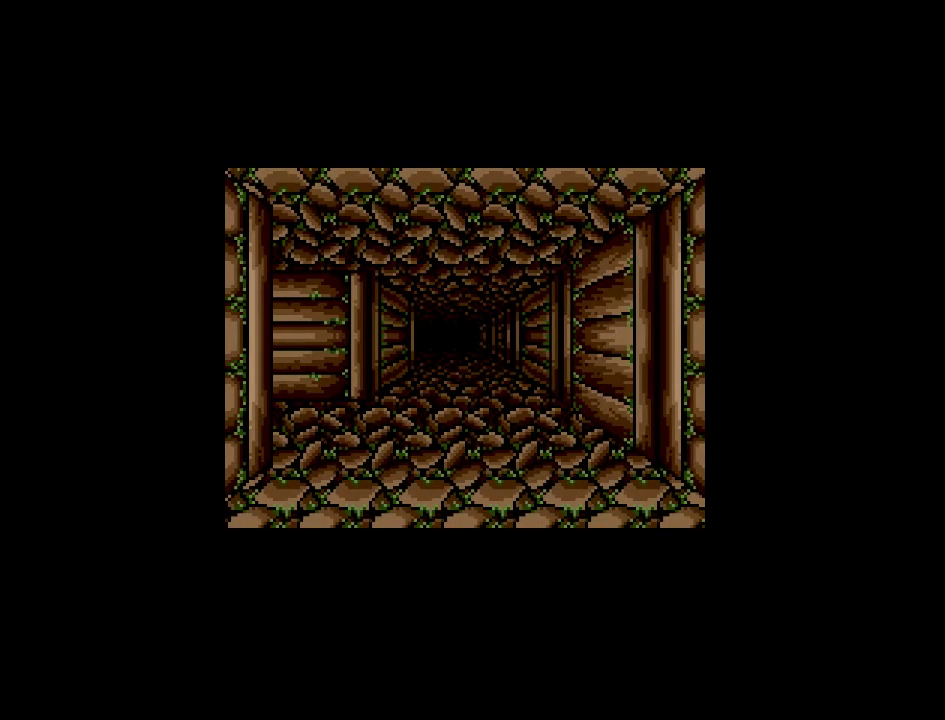
{"buttons": [], "events": []}
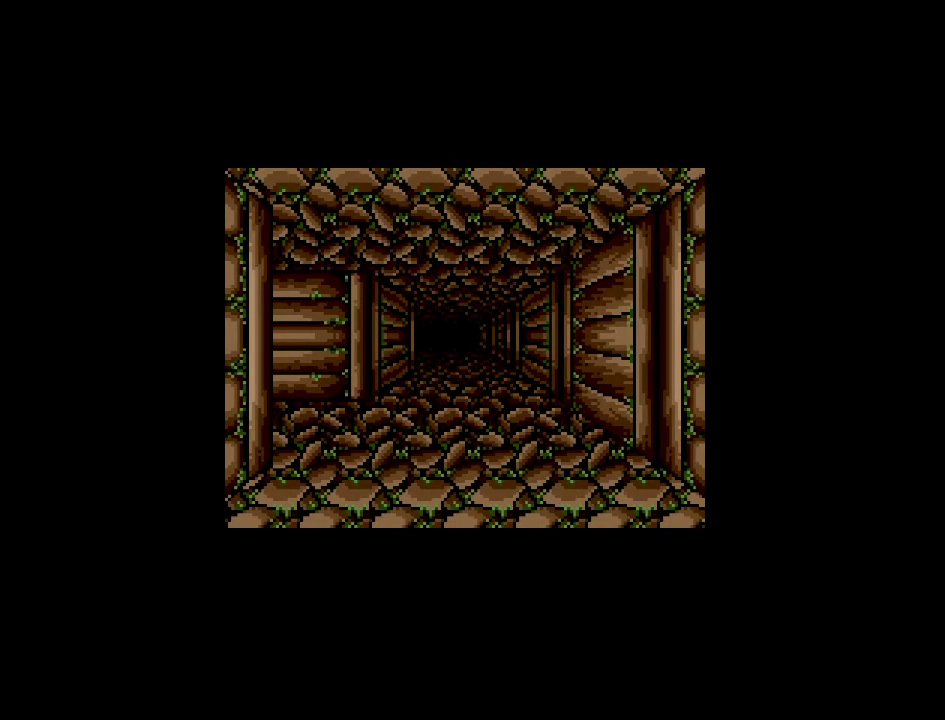
{"buttons": [], "events": []}
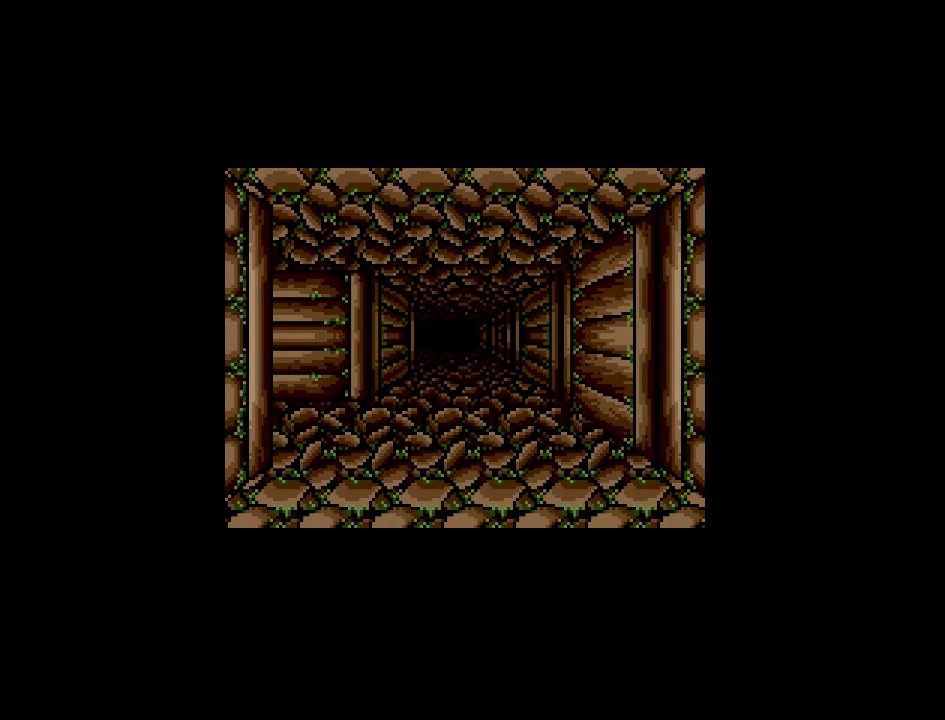
{"buttons": [], "events": []}
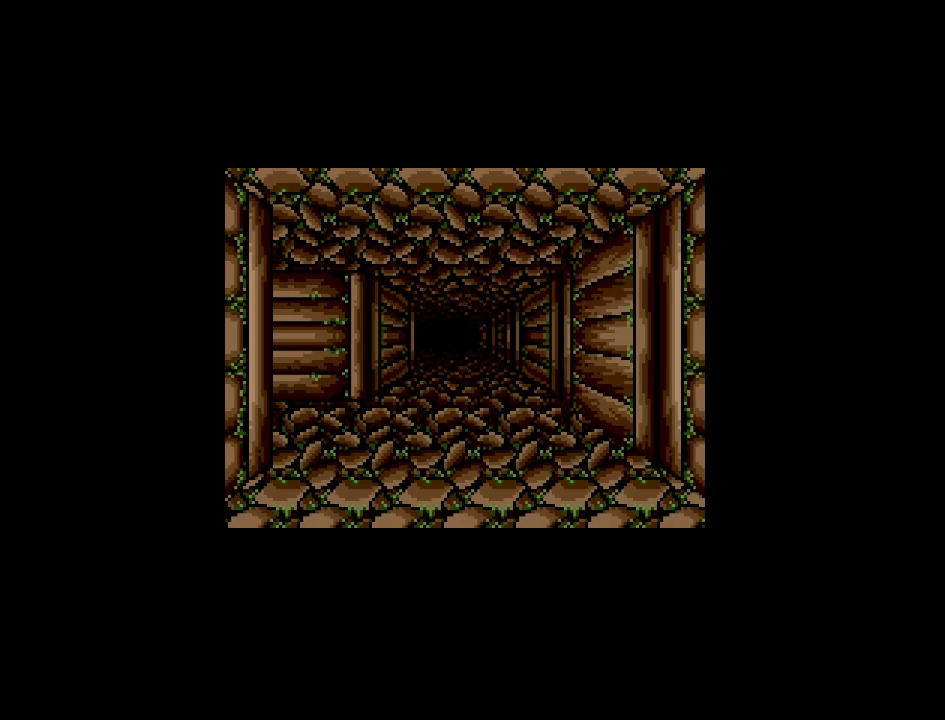
{"buttons": [], "events": []}